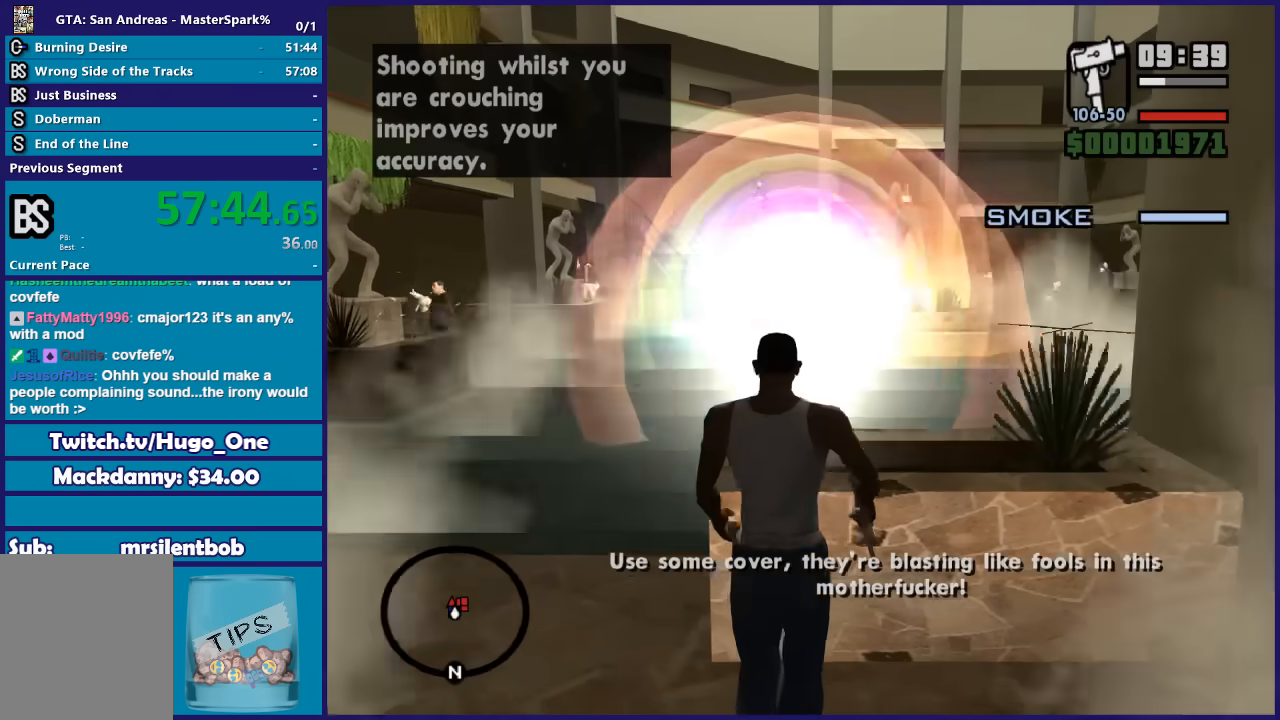
Gameplay with a controller (Xbox layout); each line is a JSON object with the inputs held at the frame after it. "events" lists button and stick changes between this image and that frame as [ms after this image, input, new state], when the widget could be followed in between. This document gives stick clicks only as held states, not as events.
{"buttons": ["DPAD_UP"], "left_stick": "left", "right_stick": "center", "events": [[467, "left_stick", "left"]]}
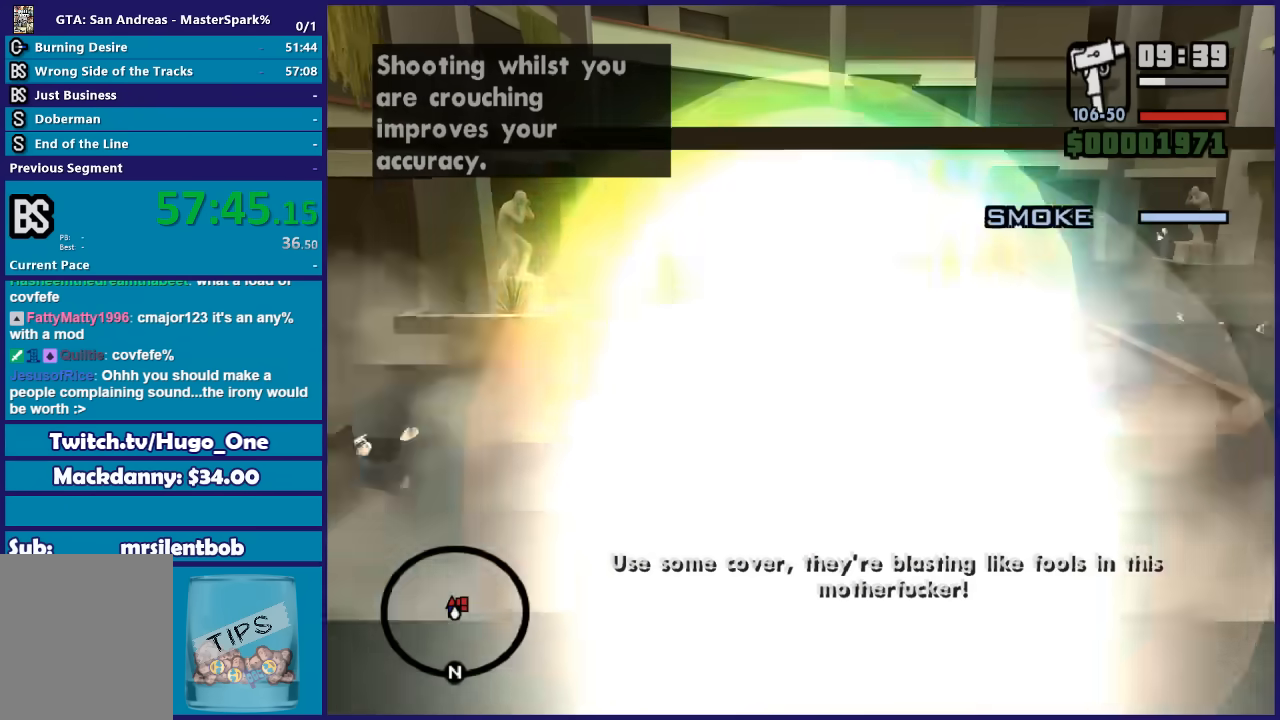
{"buttons": ["DPAD_UP"], "left_stick": "center", "right_stick": "center", "events": [[233, "left_stick", "center"], [400, "left_stick", "left"], [500, "left_stick", "center"]]}
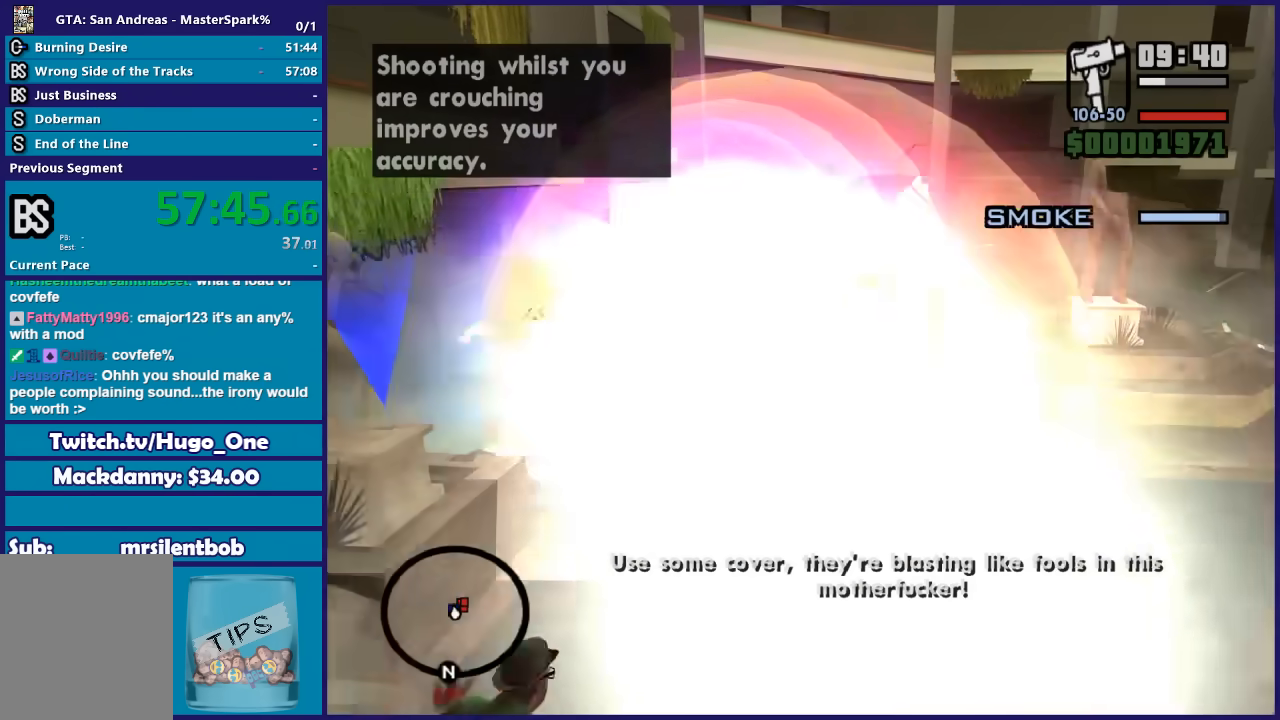
{"buttons": [], "left_stick": "right", "right_stick": "center", "events": [[134, "left_stick", "right"], [367, "DPAD_UP", "up"]]}
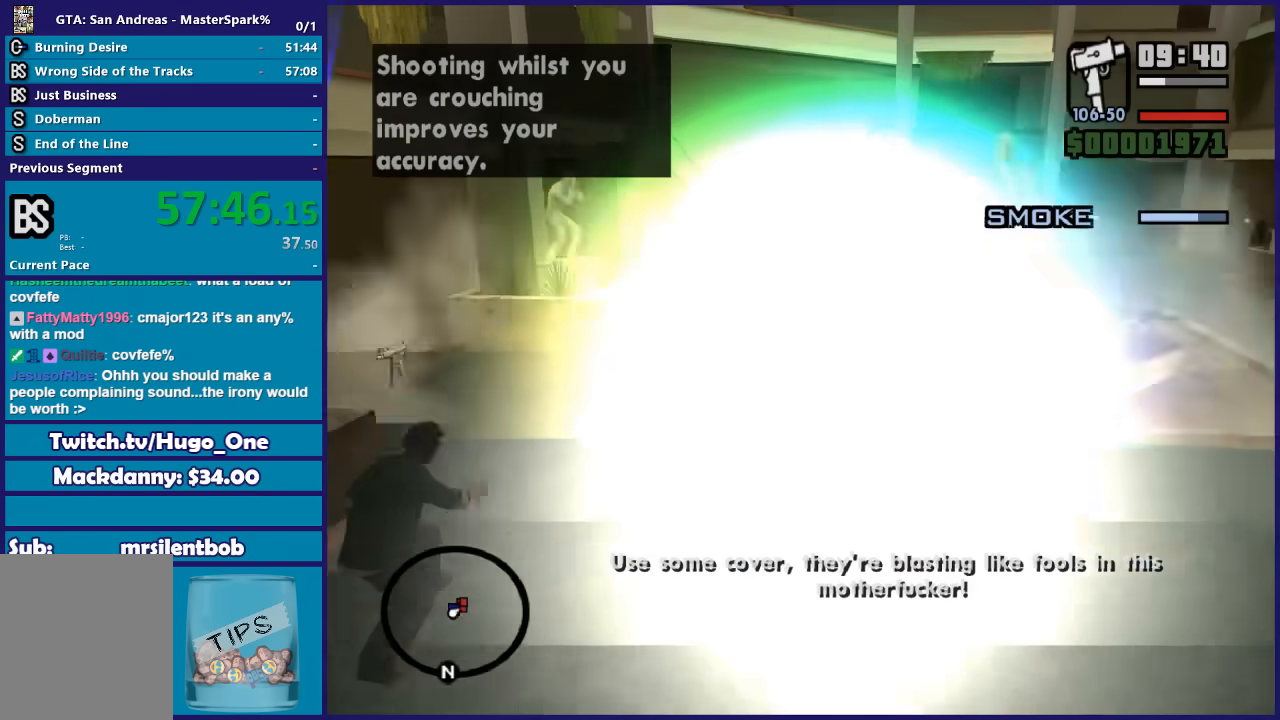
{"buttons": [], "left_stick": "left", "right_stick": "center", "events": [[200, "left_stick", "center"], [267, "left_stick", "right"], [367, "left_stick", "center"], [434, "left_stick", "left"]]}
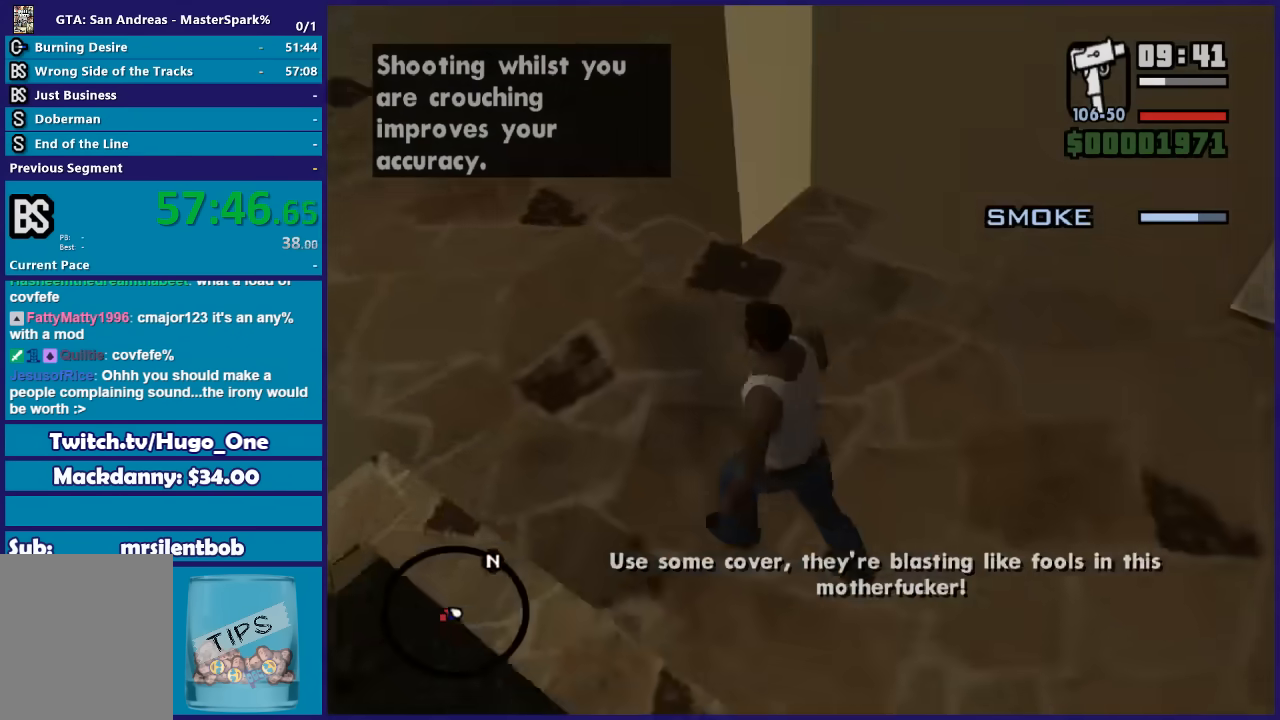
{"buttons": [], "left_stick": "up-left", "right_stick": "center", "events": [[267, "left_stick", "down-left"], [467, "left_stick", "up-left"]]}
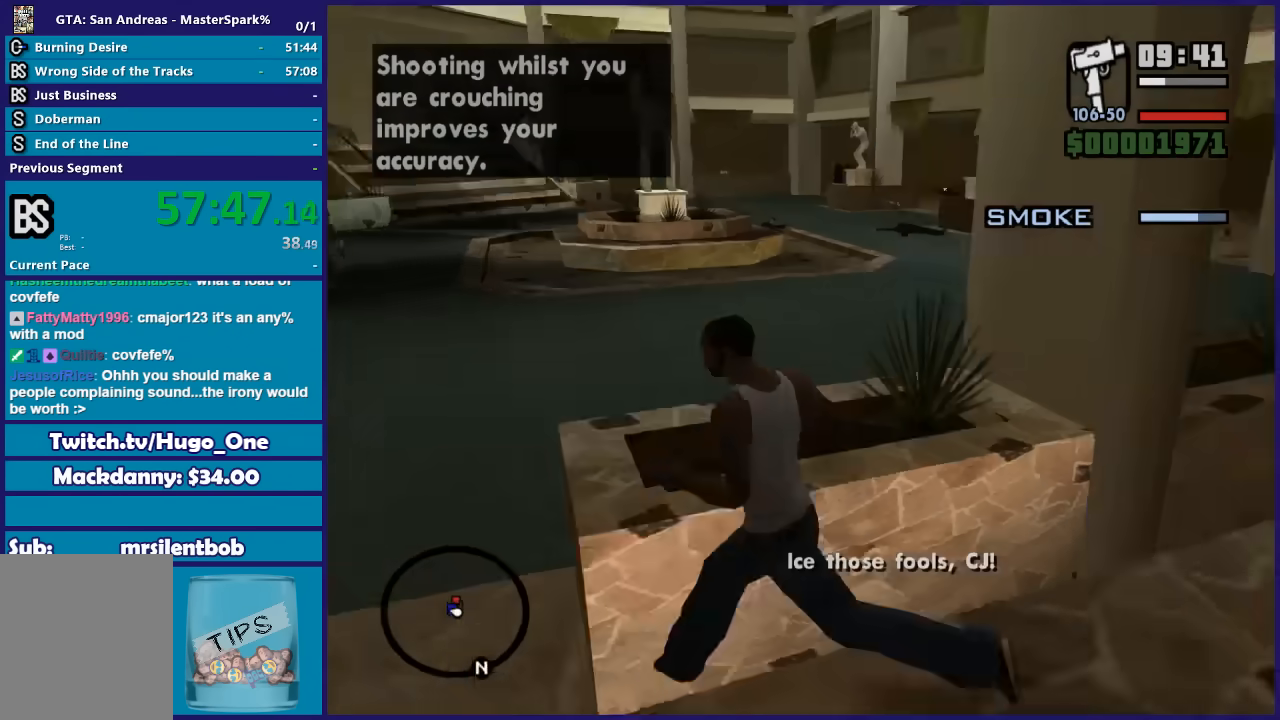
{"buttons": [], "left_stick": "up-right", "right_stick": "center", "events": [[167, "left_stick", "down-left"], [367, "left_stick", "up-left"], [467, "left_stick", "up-right"]]}
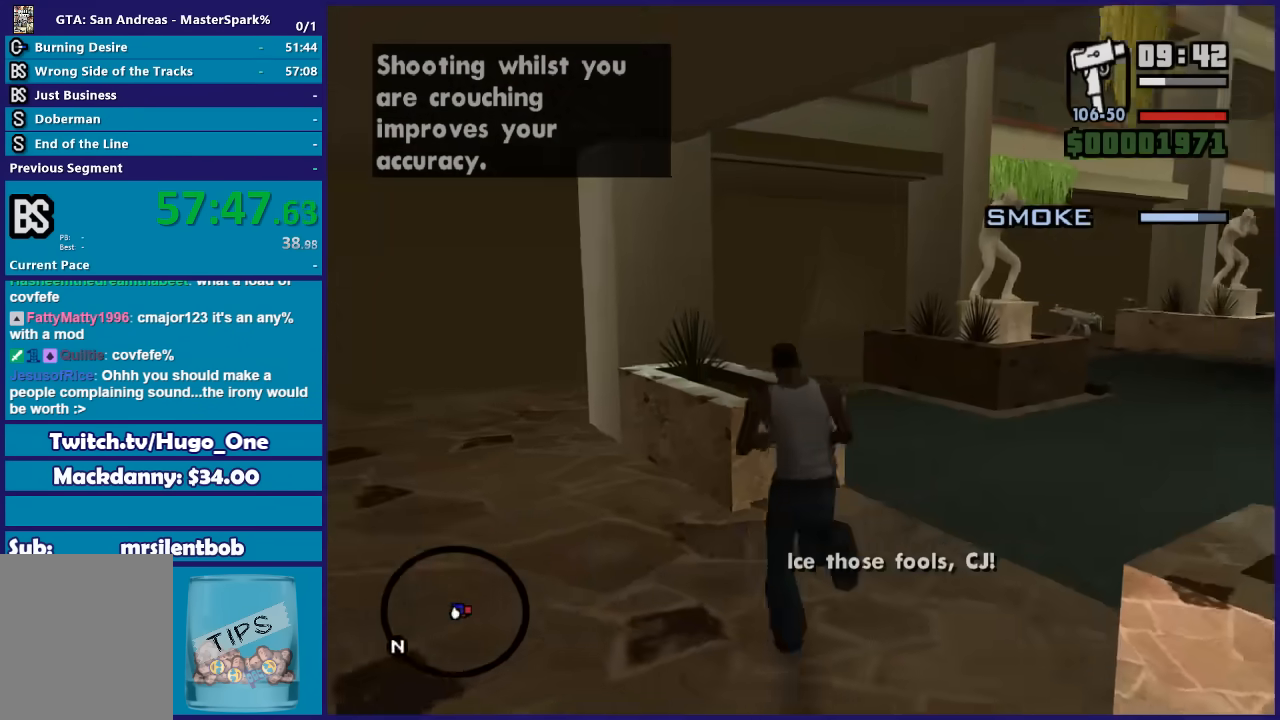
{"buttons": [], "left_stick": "up-right", "right_stick": "center", "events": []}
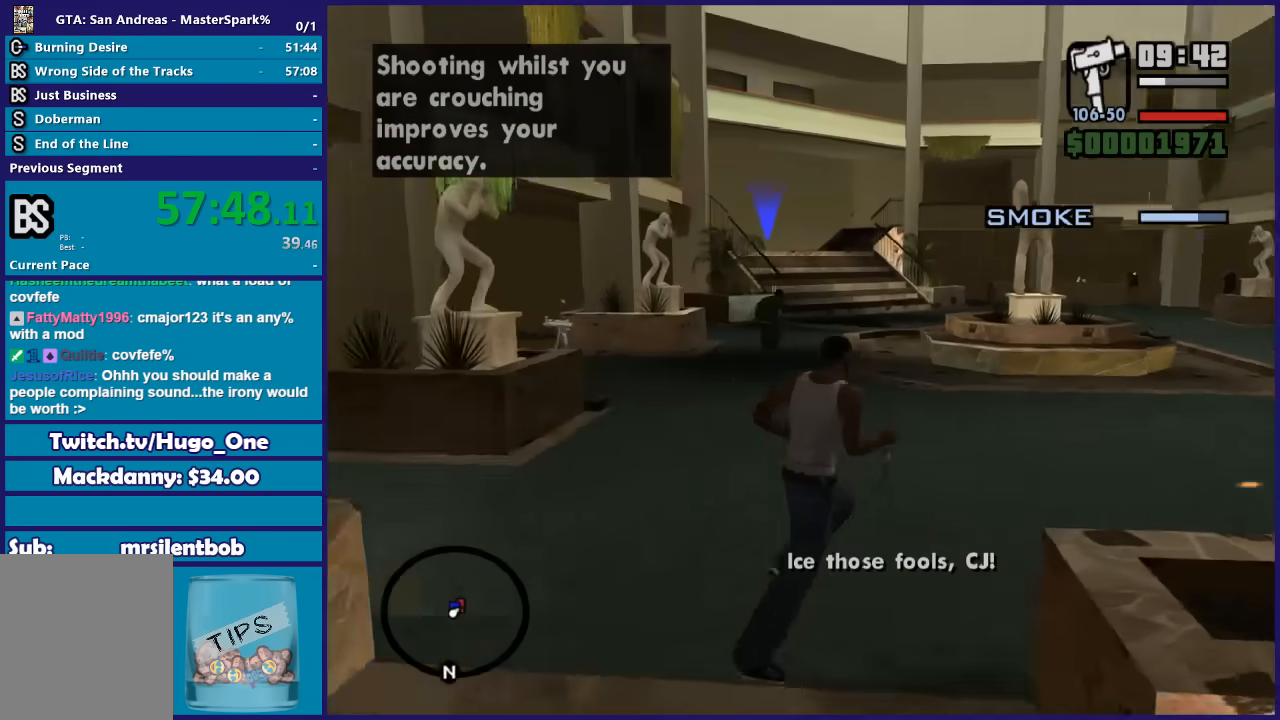
{"buttons": ["DPAD_UP"], "left_stick": "up", "right_stick": "center", "events": [[234, "left_stick", "up"], [501, "DPAD_UP", "down"]]}
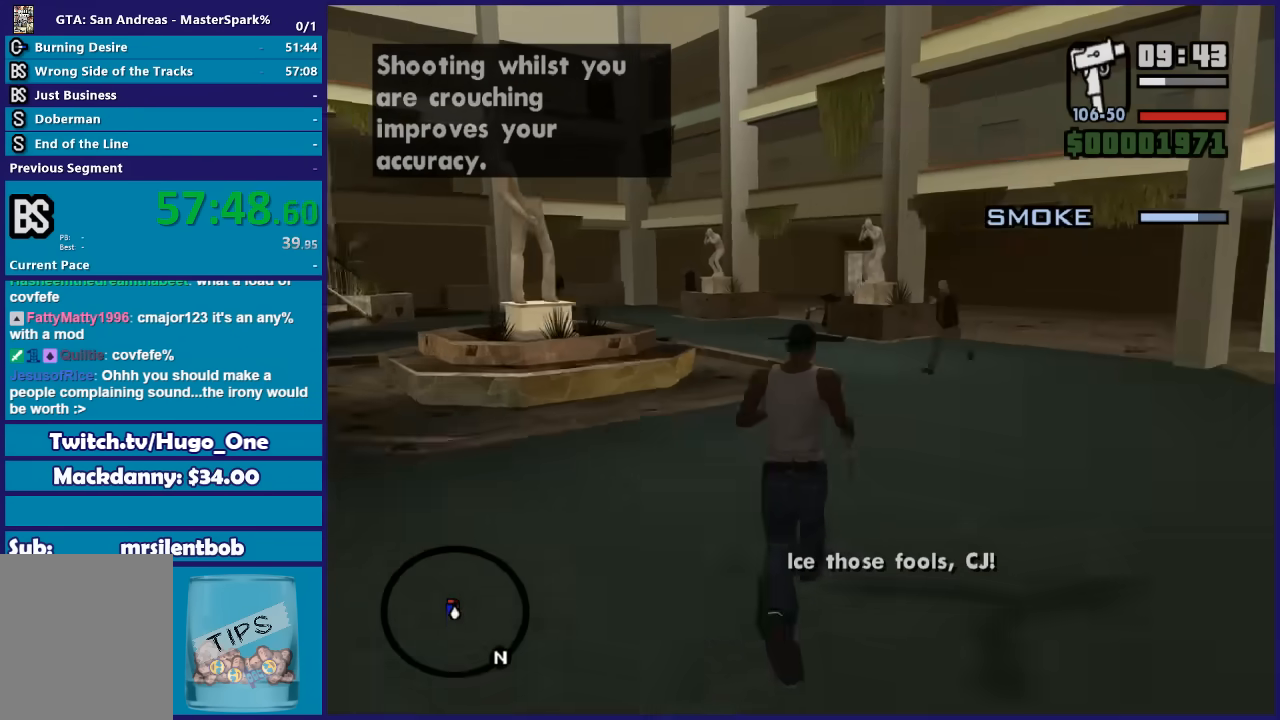
{"buttons": ["DPAD_UP"], "left_stick": "right", "right_stick": "center", "events": [[100, "left_stick", "center"], [467, "left_stick", "right"]]}
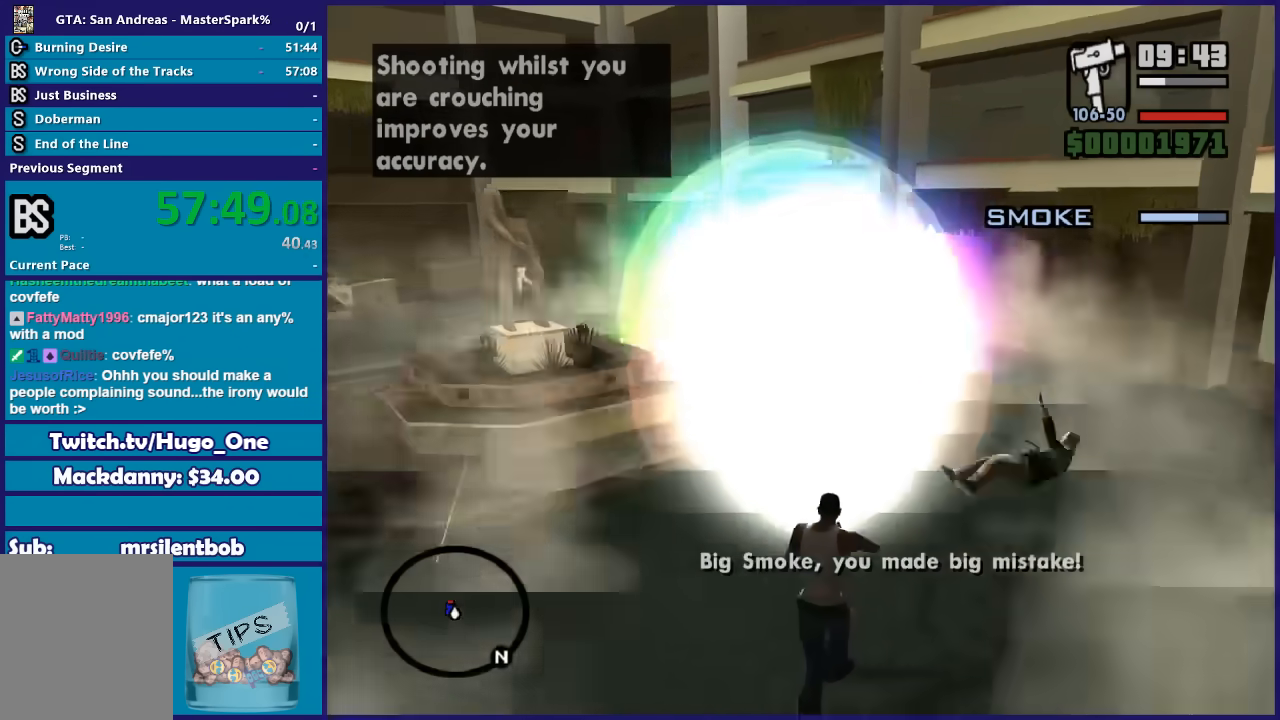
{"buttons": ["DPAD_UP"], "left_stick": "center", "right_stick": "center", "events": [[201, "left_stick", "left"], [501, "left_stick", "center"]]}
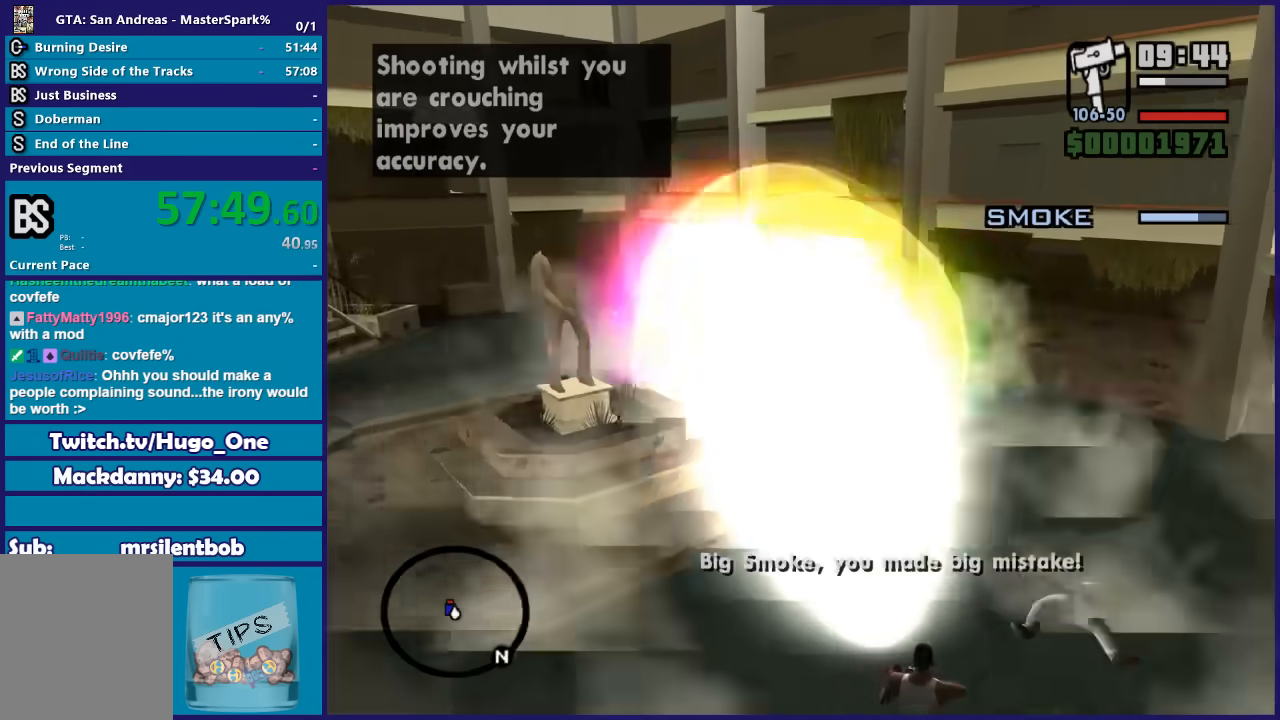
{"buttons": [], "left_stick": "center", "right_stick": "center", "events": [[67, "left_stick", "right"], [133, "left_stick", "center"], [300, "left_stick", "left"], [400, "DPAD_UP", "up"], [434, "left_stick", "center"]]}
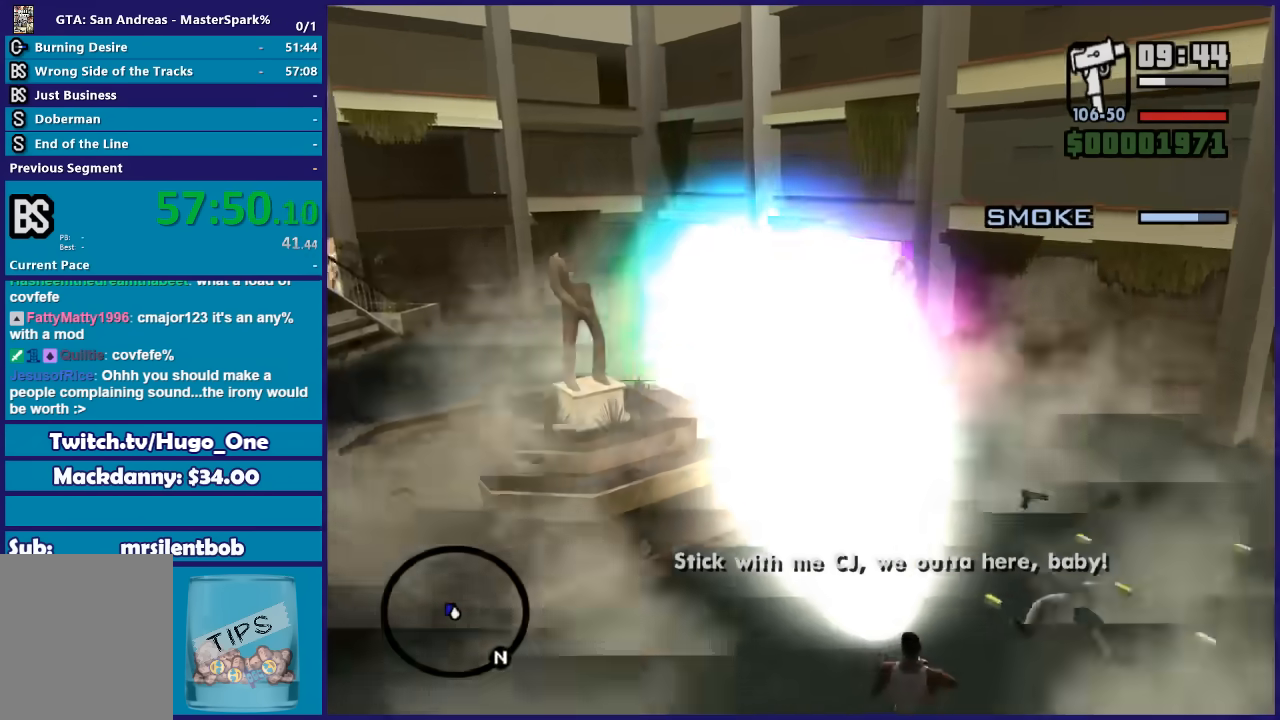
{"buttons": [], "left_stick": "left", "right_stick": "center", "events": [[67, "left_stick", "left"]]}
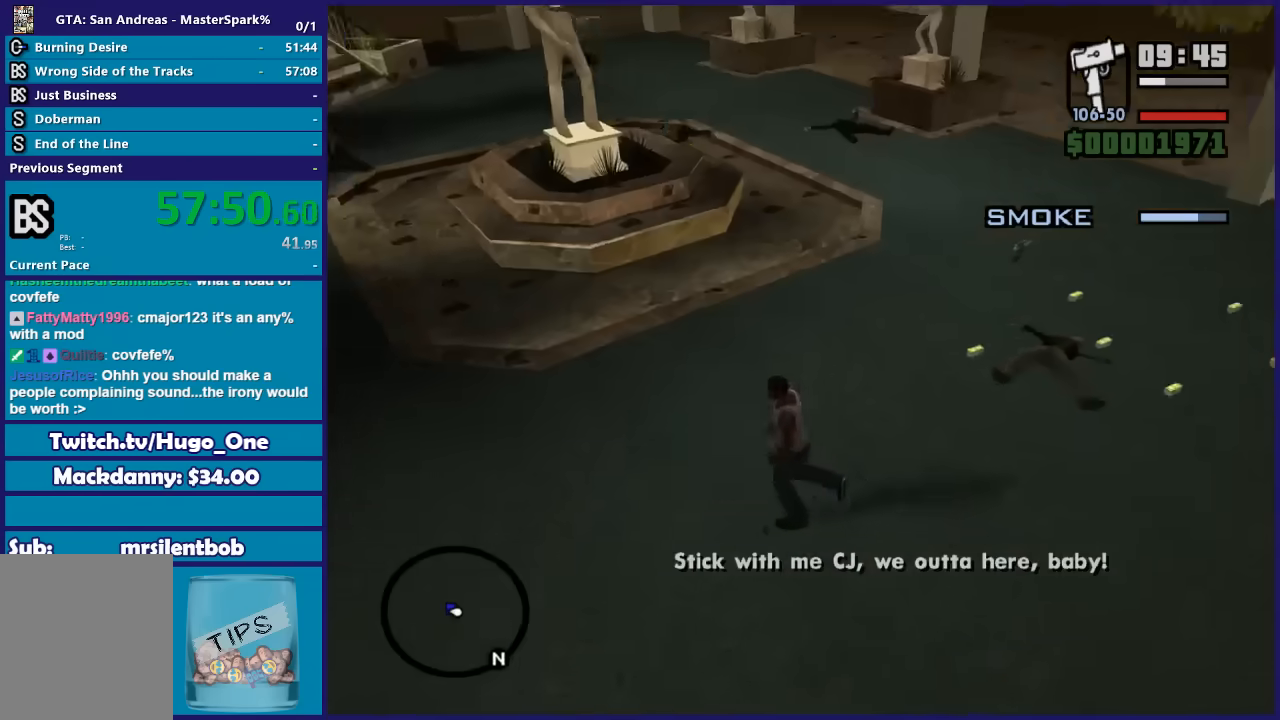
{"buttons": [], "left_stick": "up", "right_stick": "center", "events": [[33, "left_stick", "up-left"], [400, "left_stick", "up"]]}